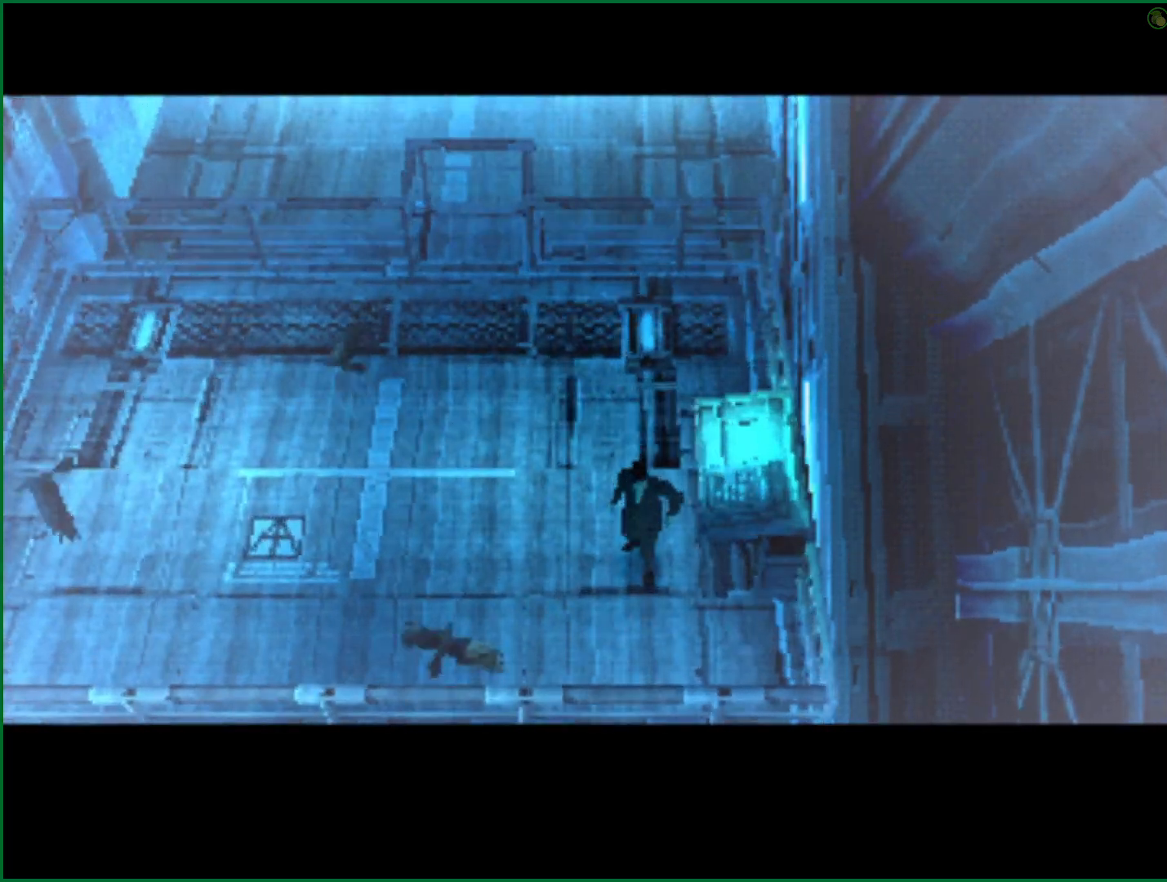
Gameplay with a controller (PlayStation layout); each line is a JSON object with the inputs held at the frame after it. "button_events" lists button changes between this image and that frame as [ms after this image, input, new state], when the widget could be followed in between (sticks are given only as held states). Not read: L1.
{"buttons": ["CROSS"], "left_stick": "center", "right_stick": "center", "button_events": []}
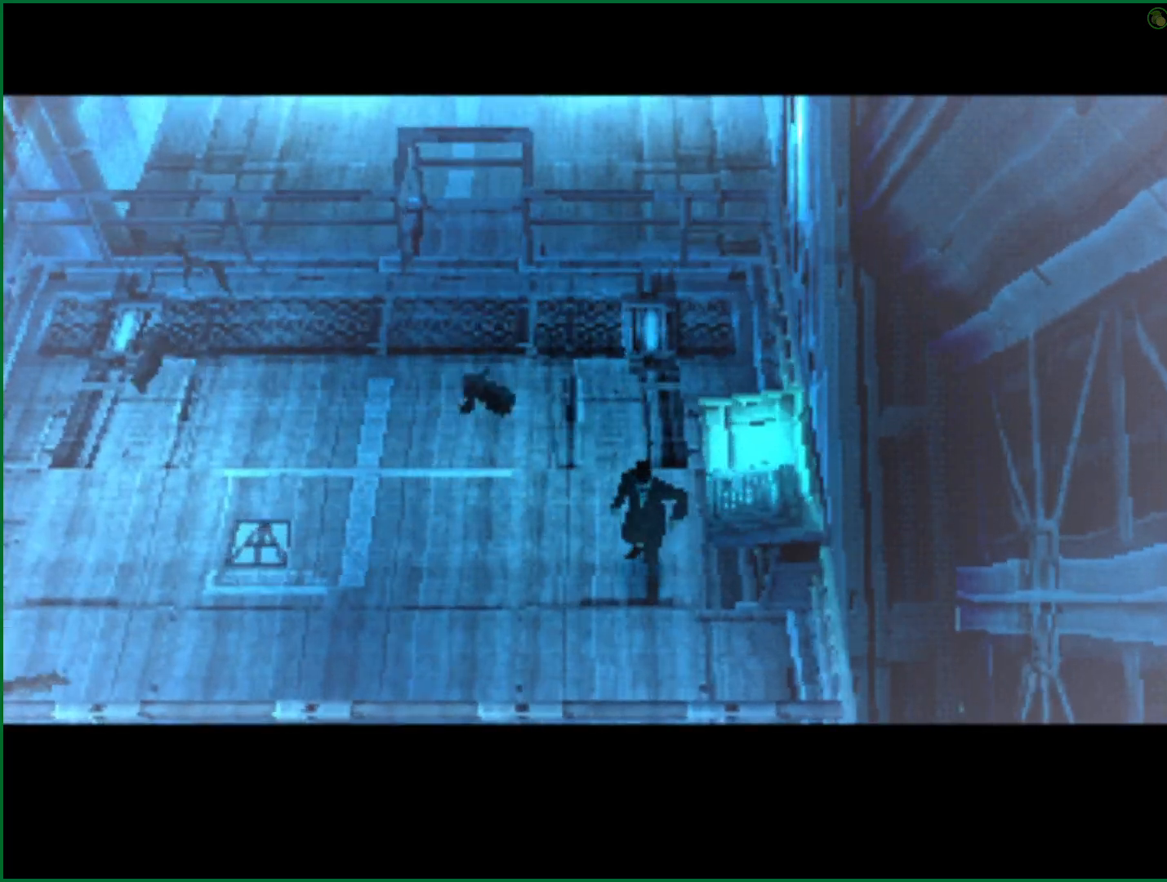
{"buttons": ["CROSS"], "left_stick": "center", "right_stick": "center", "button_events": []}
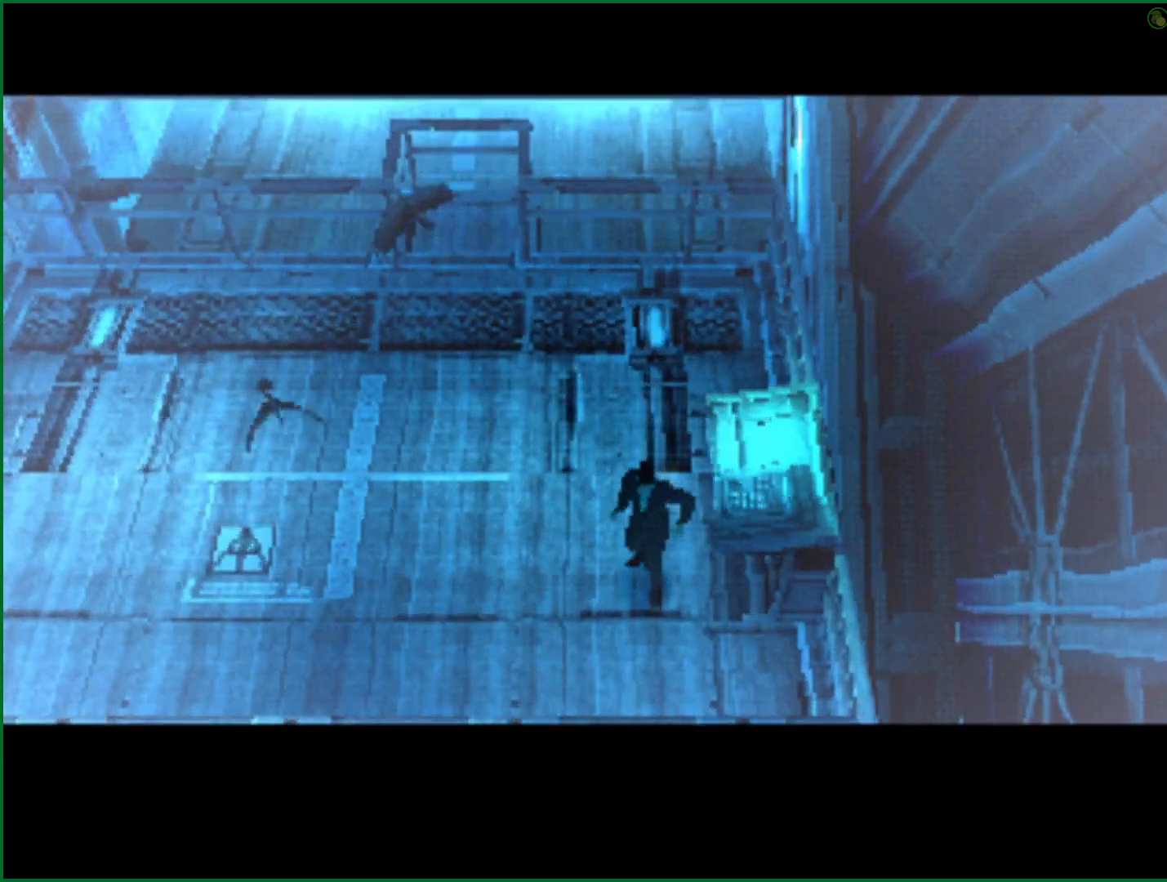
{"buttons": [], "left_stick": "center", "right_stick": "center", "button_events": [[217, "CROSS", "up"]]}
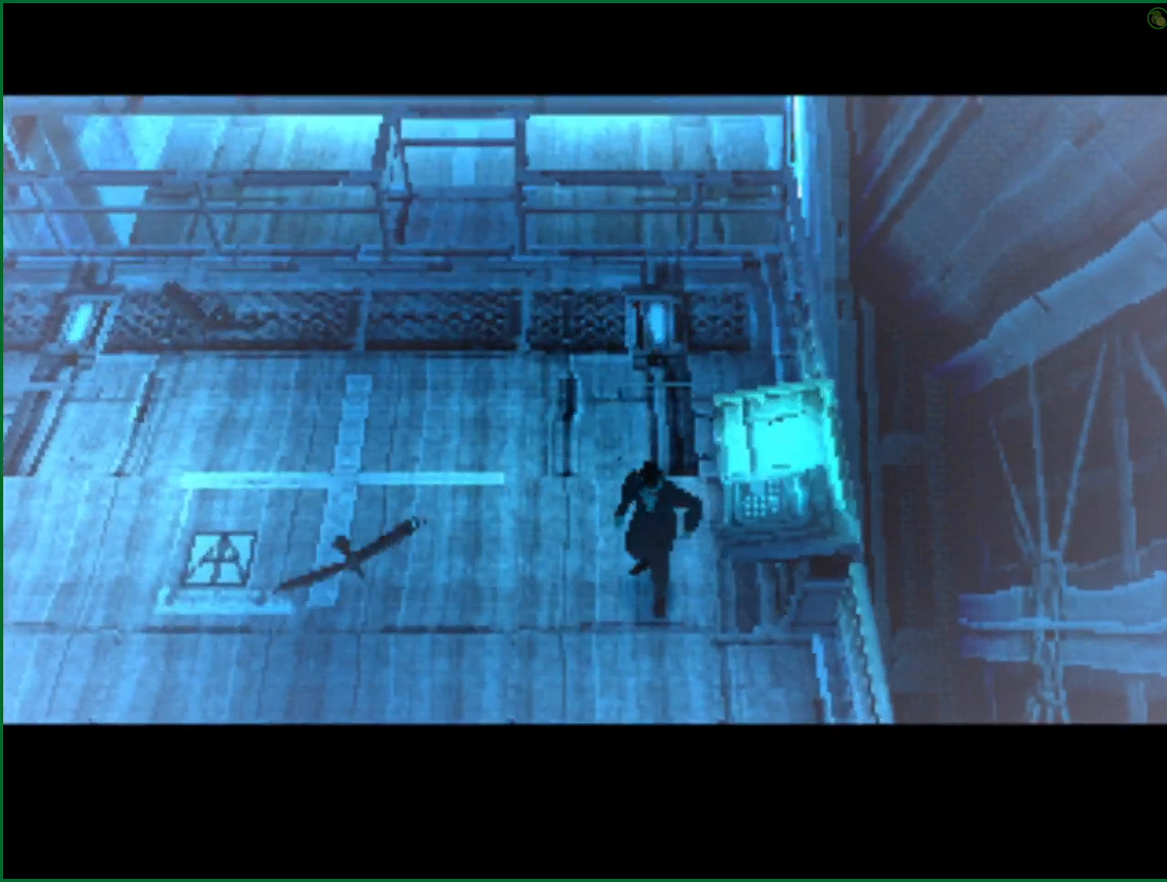
{"buttons": [], "left_stick": "center", "right_stick": "center", "button_events": []}
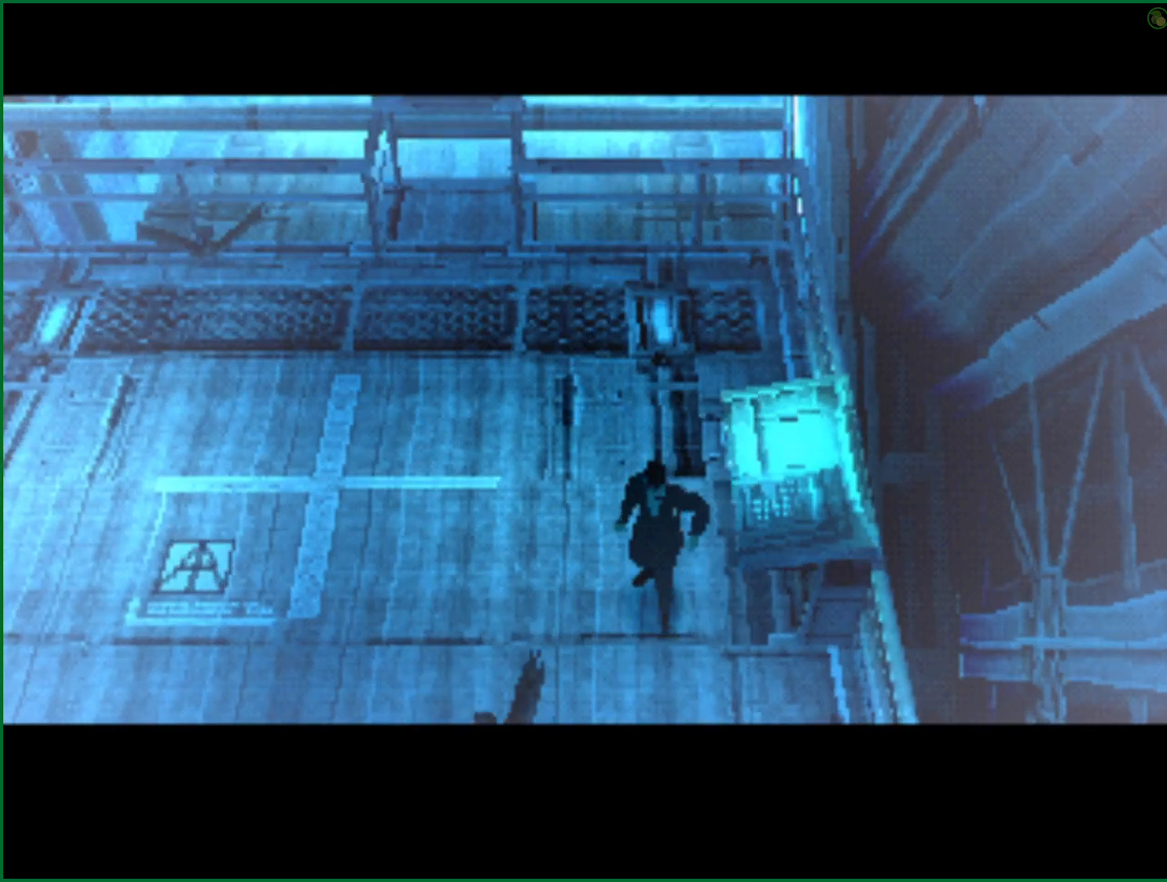
{"buttons": [], "left_stick": "center", "right_stick": "center", "button_events": []}
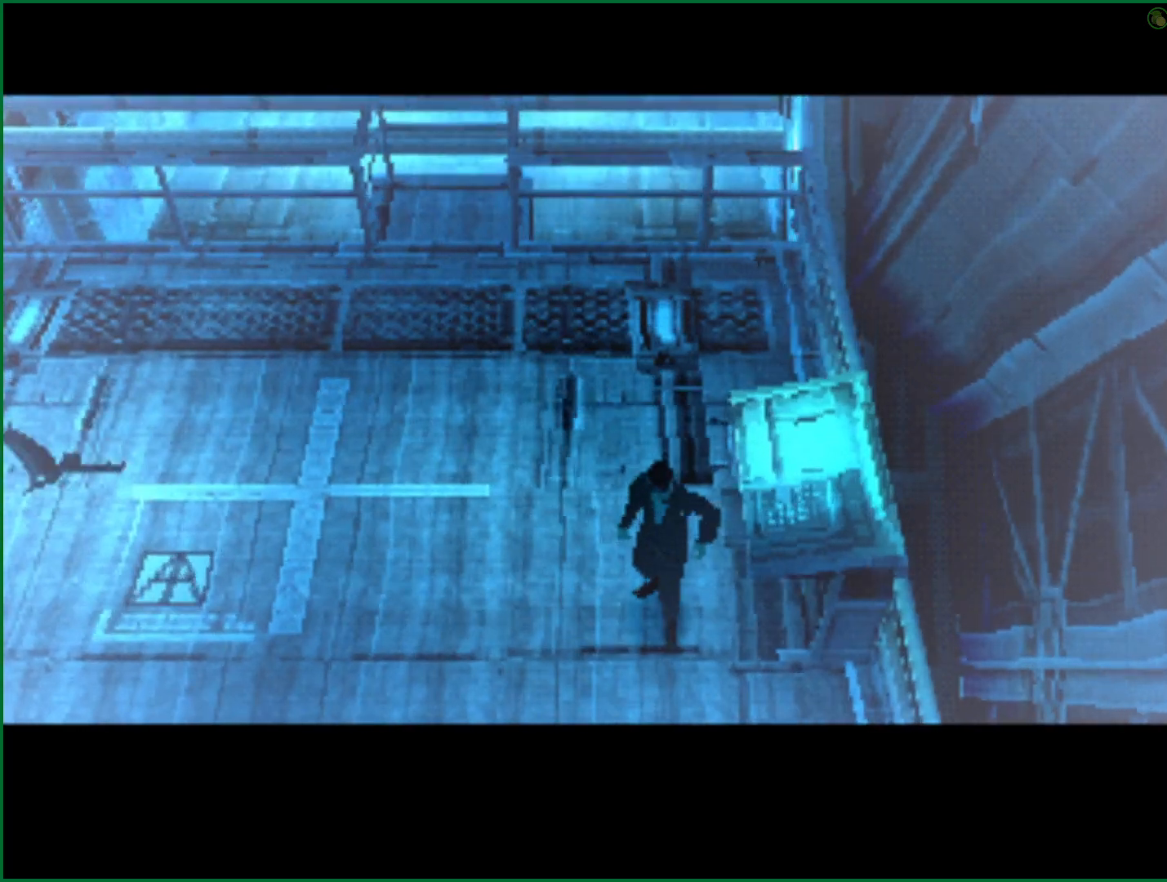
{"buttons": [], "left_stick": "center", "right_stick": "center", "button_events": []}
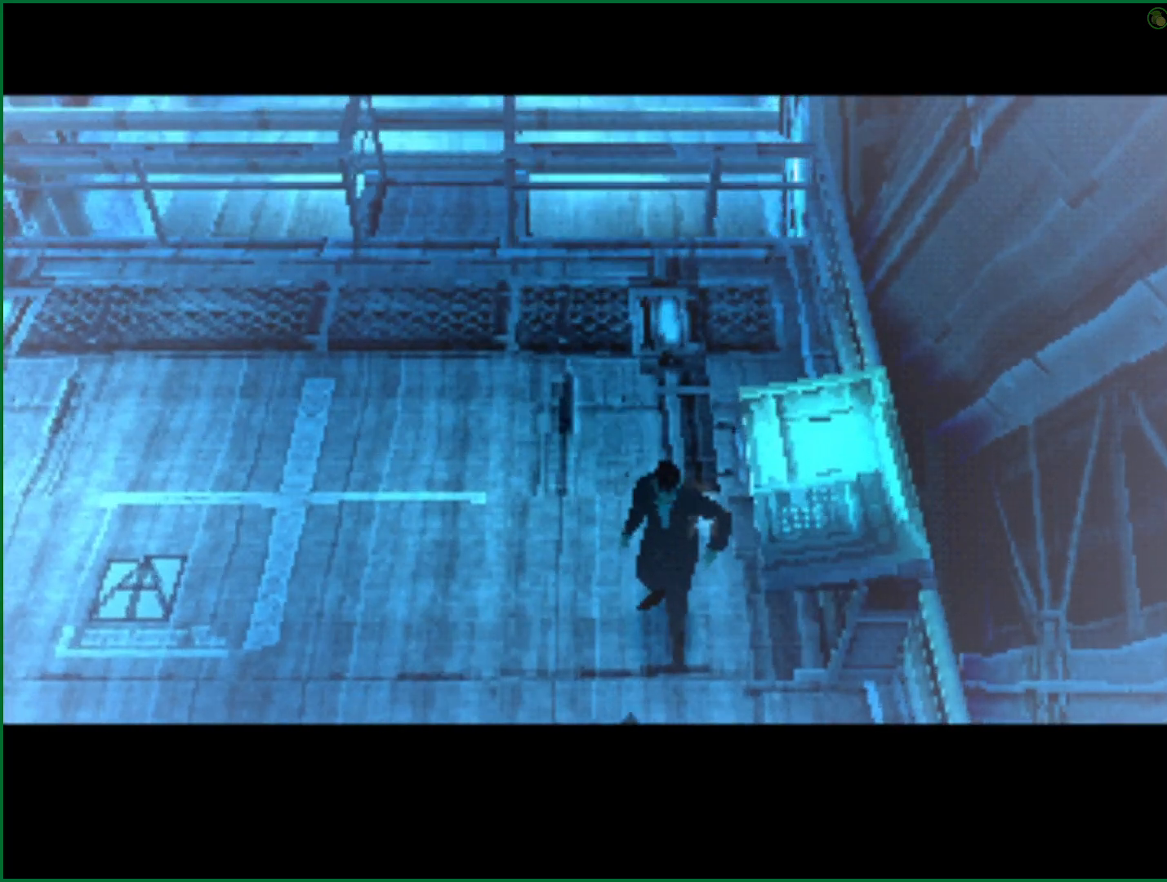
{"buttons": [], "left_stick": "center", "right_stick": "center", "button_events": []}
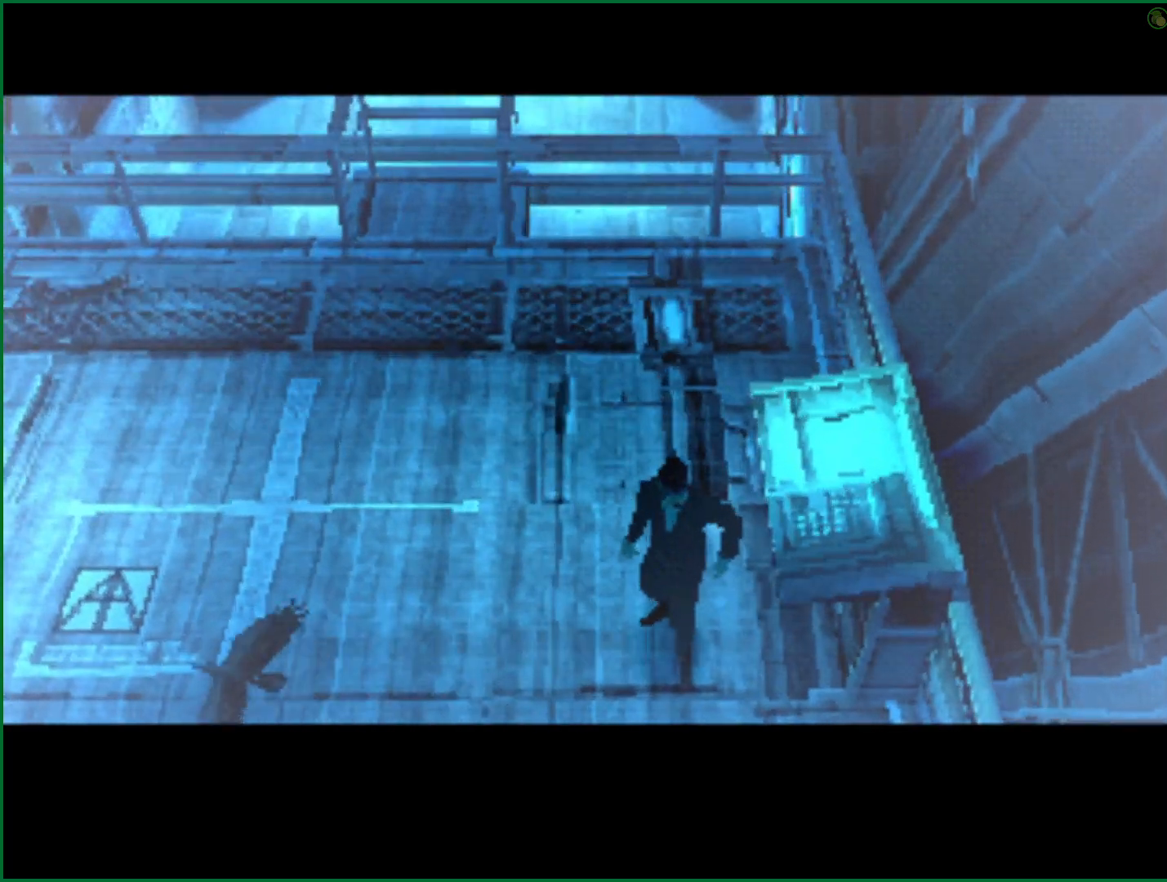
{"buttons": [], "left_stick": "center", "right_stick": "center", "button_events": []}
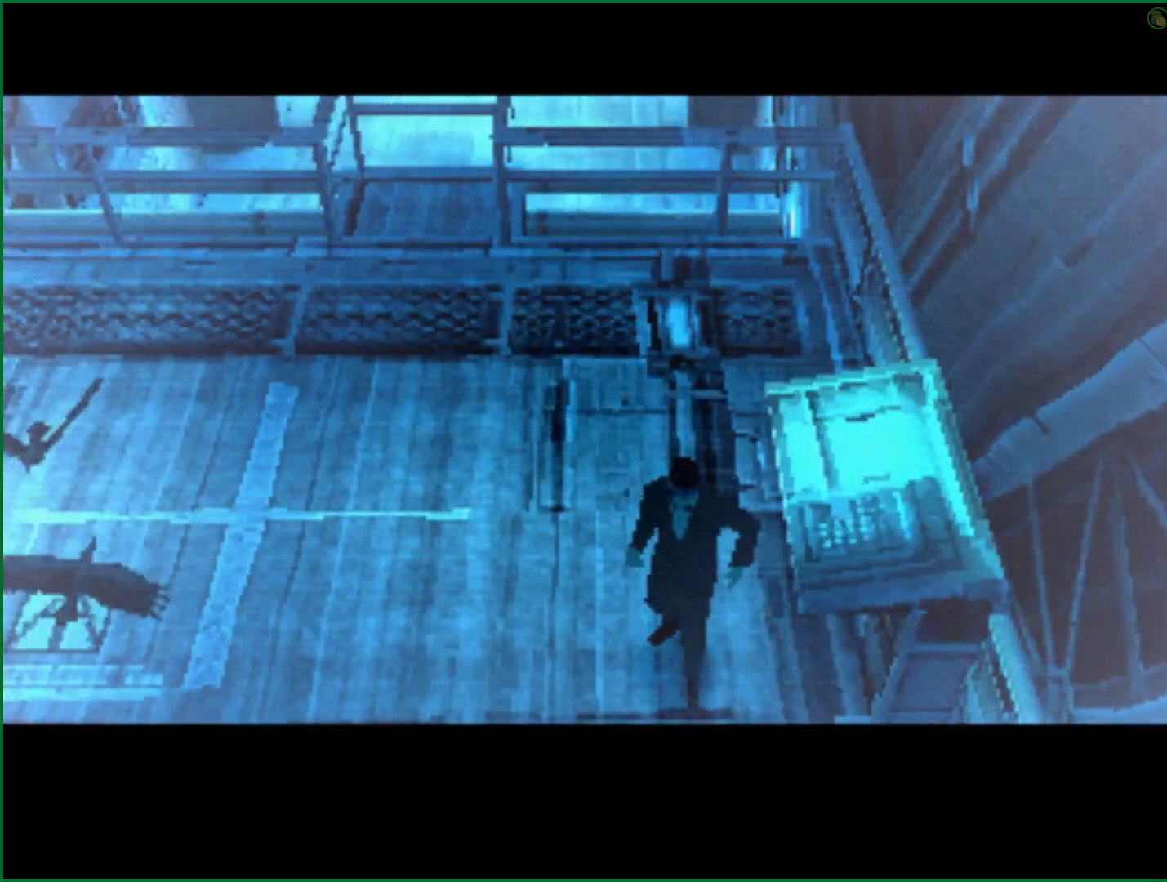
{"buttons": [], "left_stick": "center", "right_stick": "center", "button_events": []}
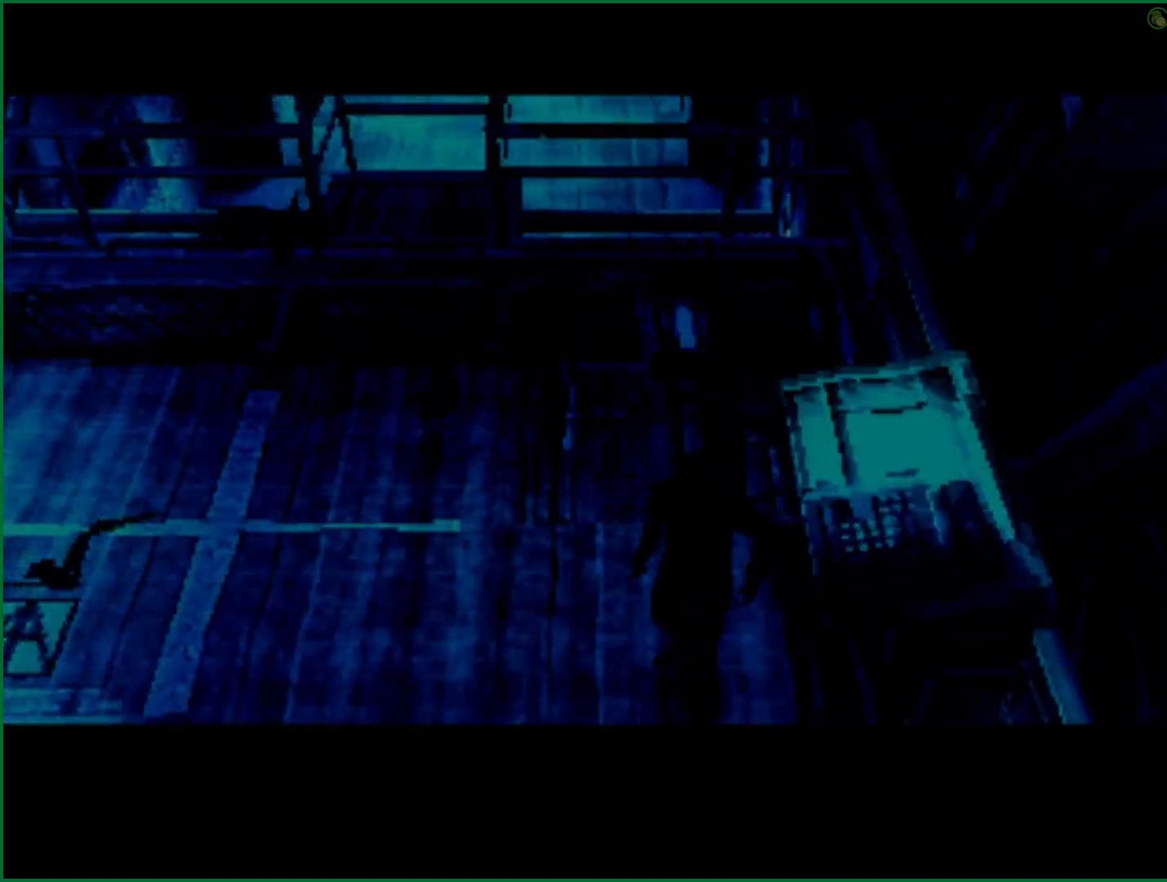
{"buttons": [], "left_stick": "center", "right_stick": "center", "button_events": []}
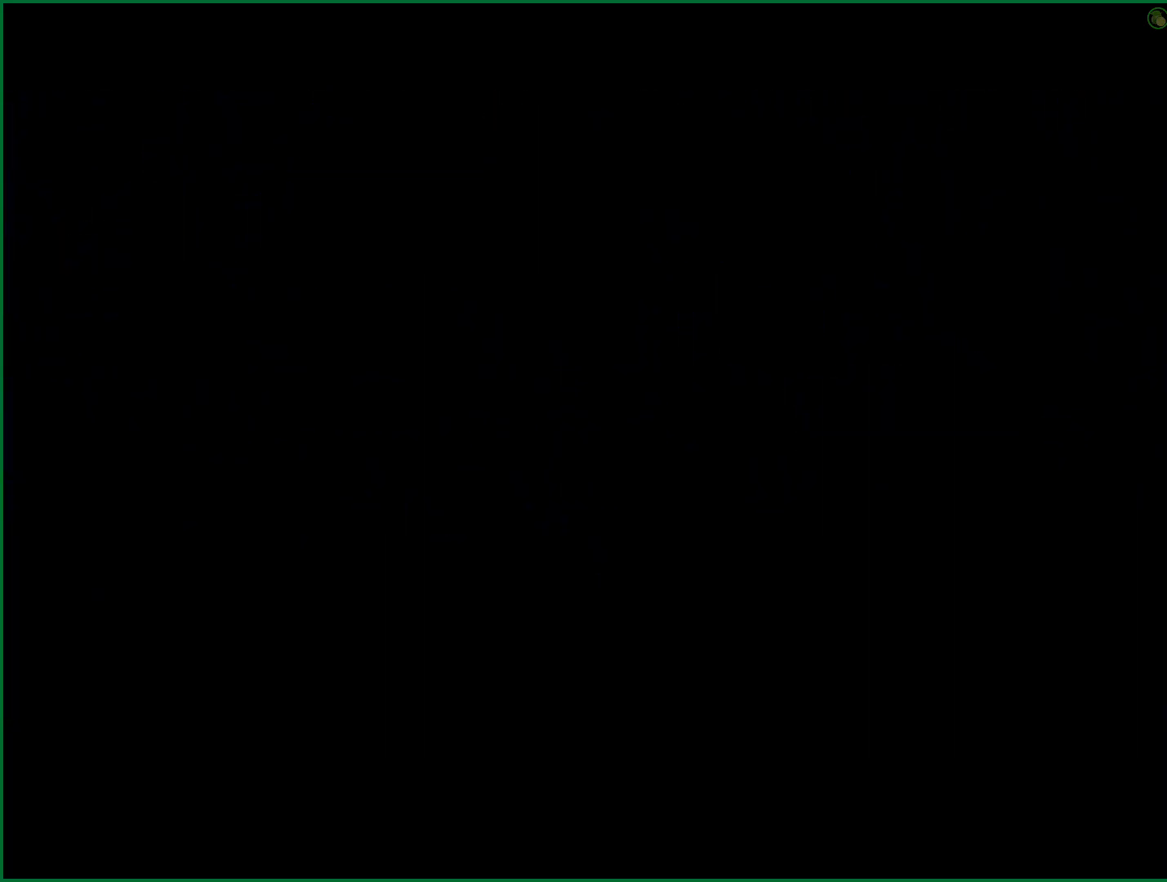
{"buttons": [], "left_stick": "center", "right_stick": "center", "button_events": []}
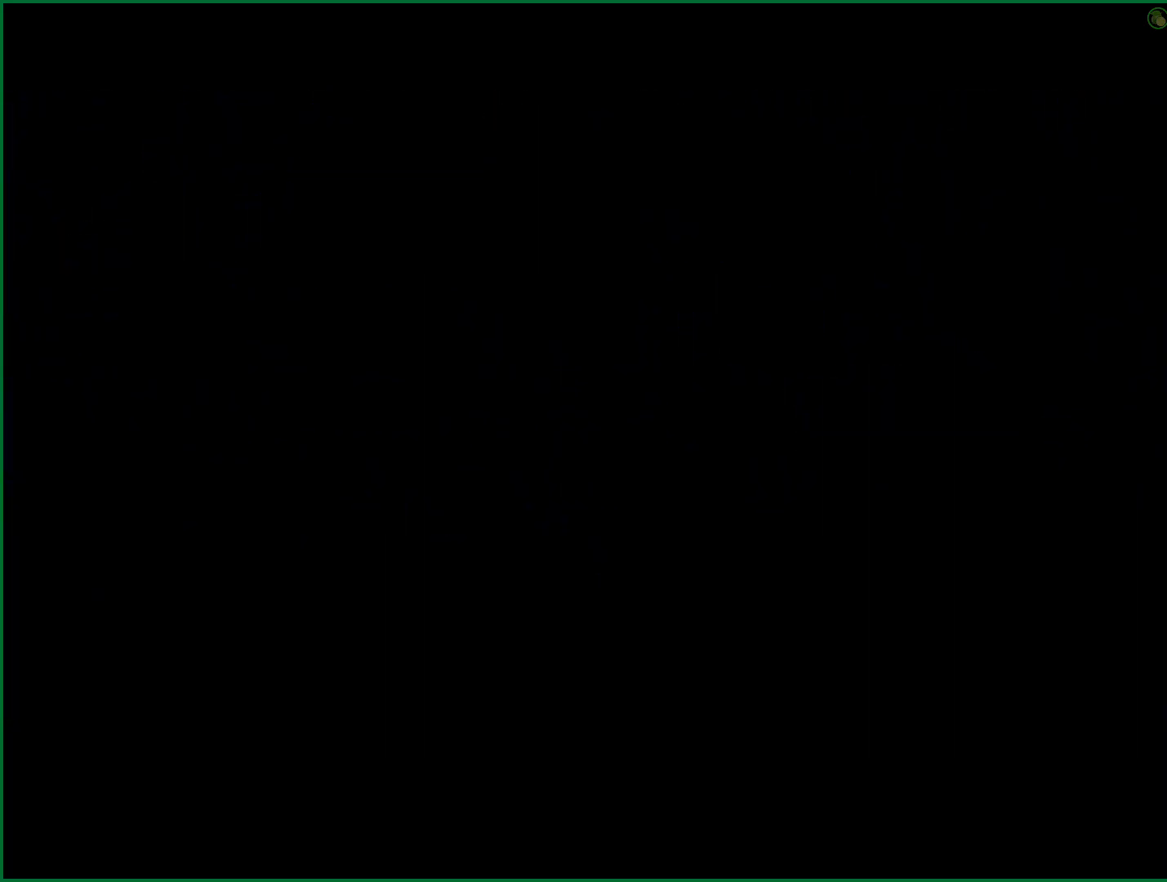
{"buttons": [], "left_stick": "left", "right_stick": "center", "button_events": []}
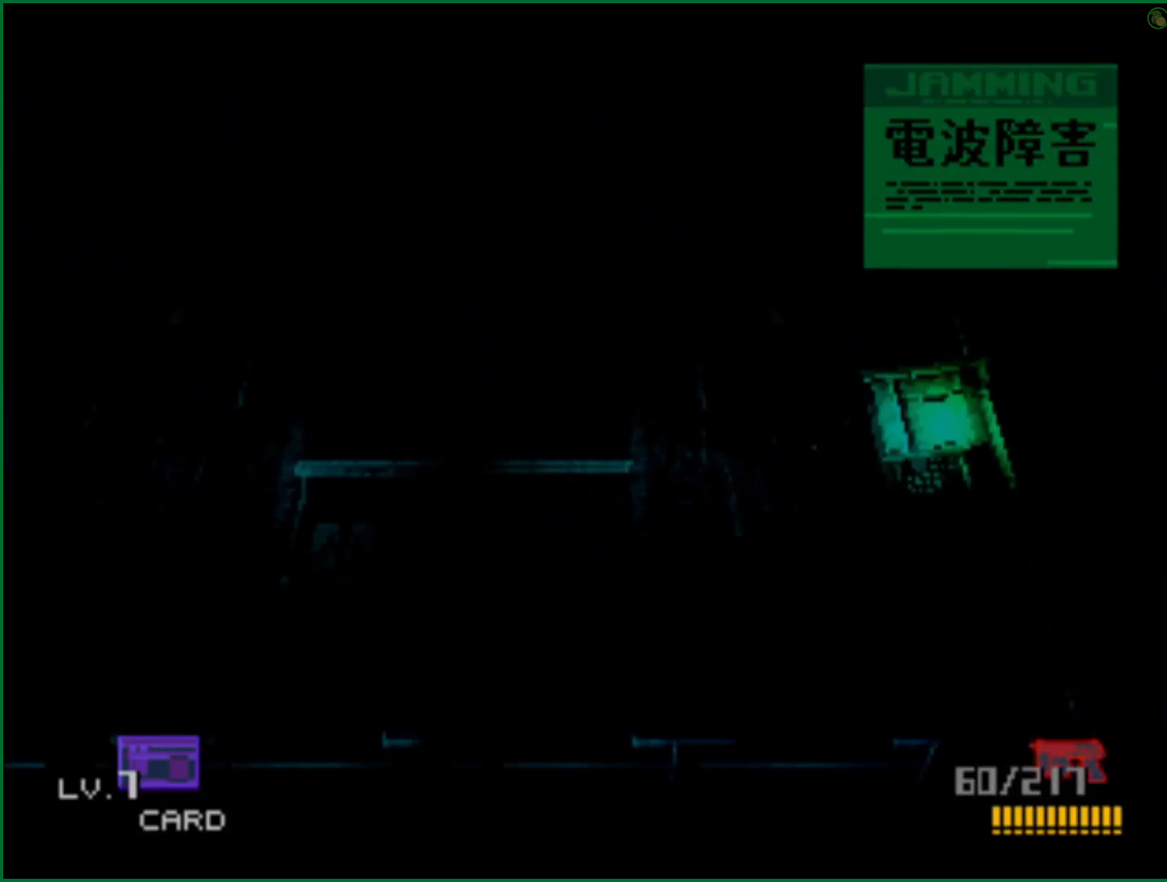
{"buttons": [], "left_stick": "left", "right_stick": "center", "button_events": []}
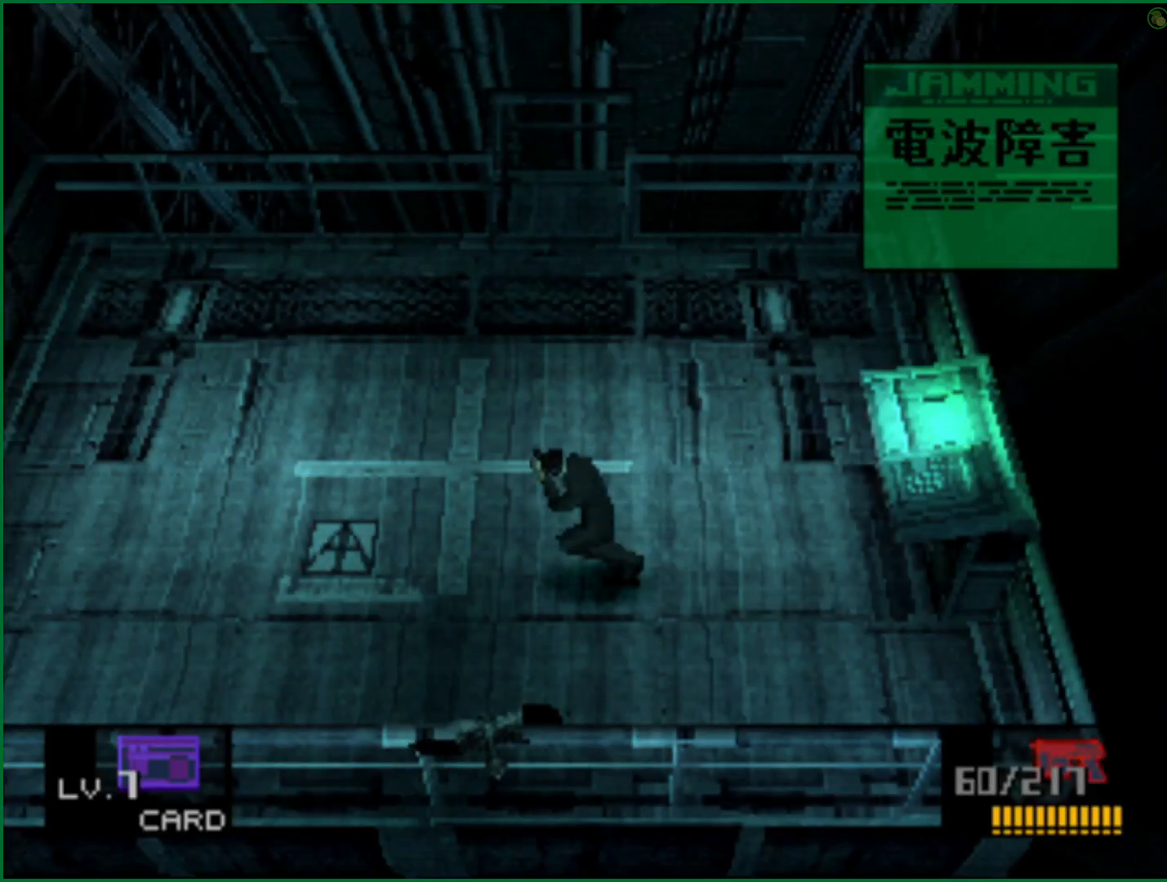
{"buttons": [], "left_stick": "down-right", "right_stick": "center", "button_events": [[400, "SQUARE", "down"], [483, "SQUARE", "up"]]}
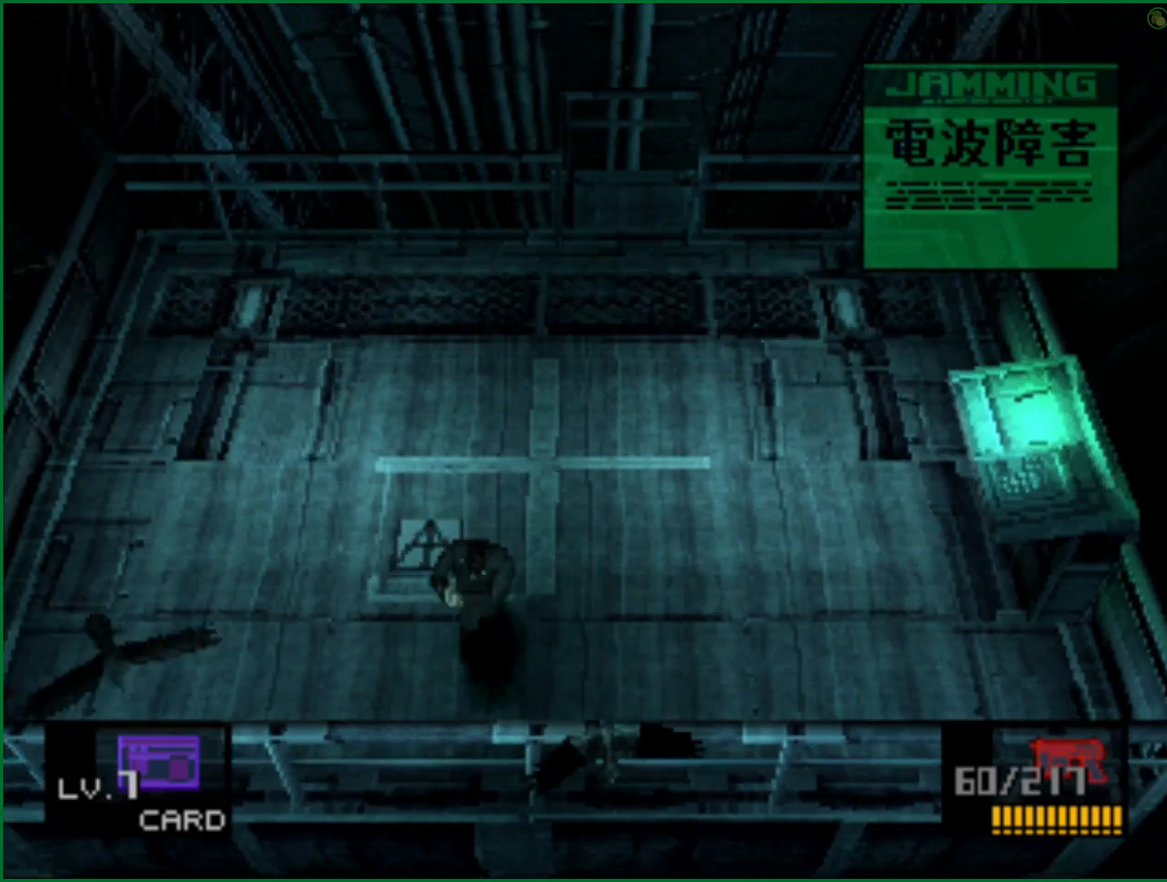
{"buttons": ["SQUARE"], "left_stick": "center", "right_stick": "center", "button_events": [[50, "SQUARE", "down"], [133, "SQUARE", "up"], [200, "SQUARE", "down"], [283, "SQUARE", "up"], [350, "SQUARE", "down"], [417, "SQUARE", "up"], [483, "SQUARE", "down"]]}
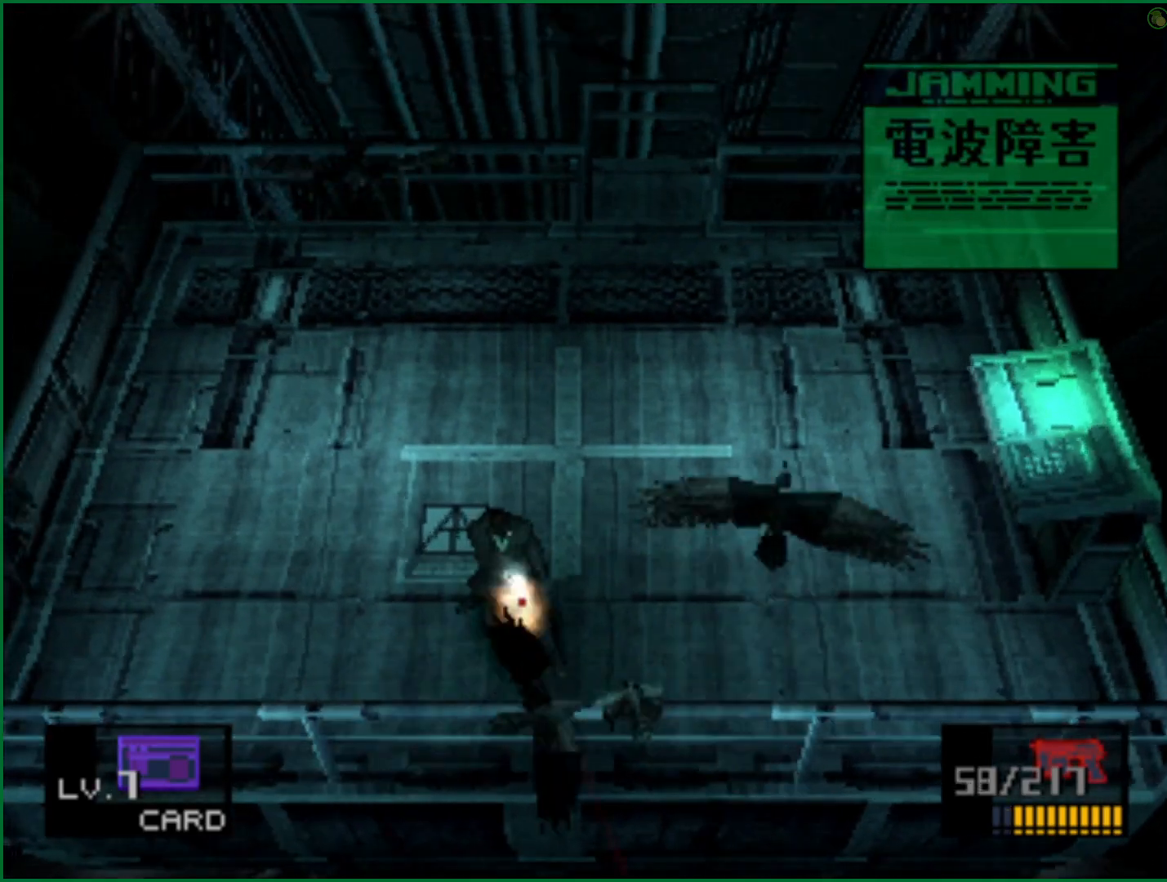
{"buttons": ["SQUARE"], "left_stick": "center", "right_stick": "center", "button_events": [[67, "SQUARE", "up"], [133, "SQUARE", "down"], [233, "SQUARE", "up"], [283, "SQUARE", "down"], [367, "SQUARE", "up"], [433, "SQUARE", "down"]]}